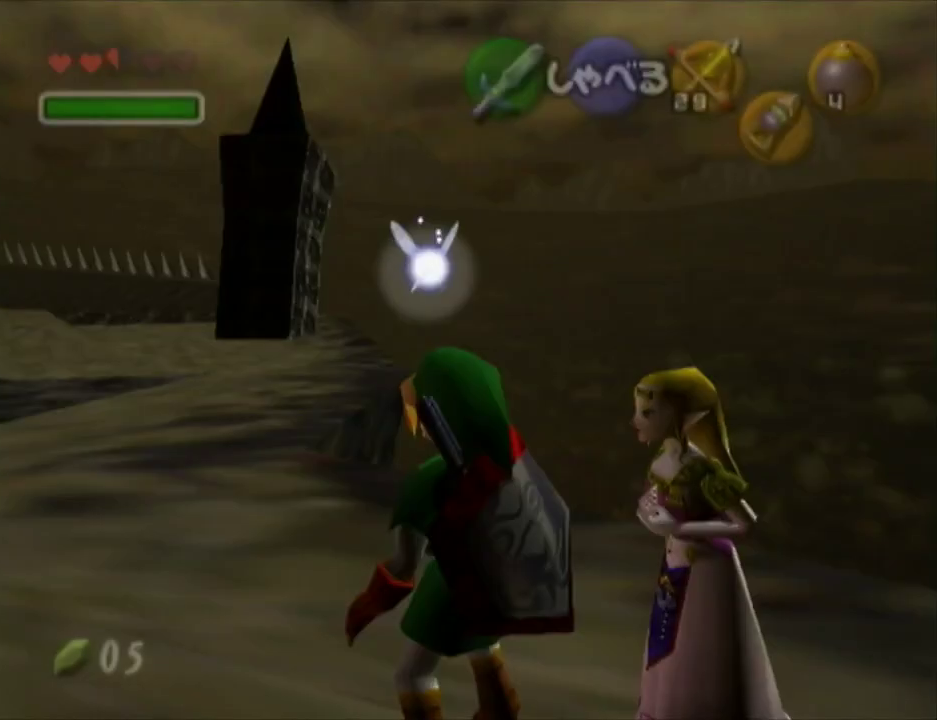
Gameplay with a controller (Nintendo layout); each line is a JSON object with the inputs held at the frame after it. "events" lists button and stick changes between this image and that frame as [ms after this image, input, new state], when the widget could be followed in between. Not read: L3 R3.
{"buttons": [], "left_stick": "up-left", "right_stick": "center", "events": [[100, "left_stick", "up-left"], [217, "B", "down"], [217, "right_stick", "down-right"], [317, "R1", "down"], [350, "B", "up"], [350, "right_stick", "center"], [500, "R1", "up"]]}
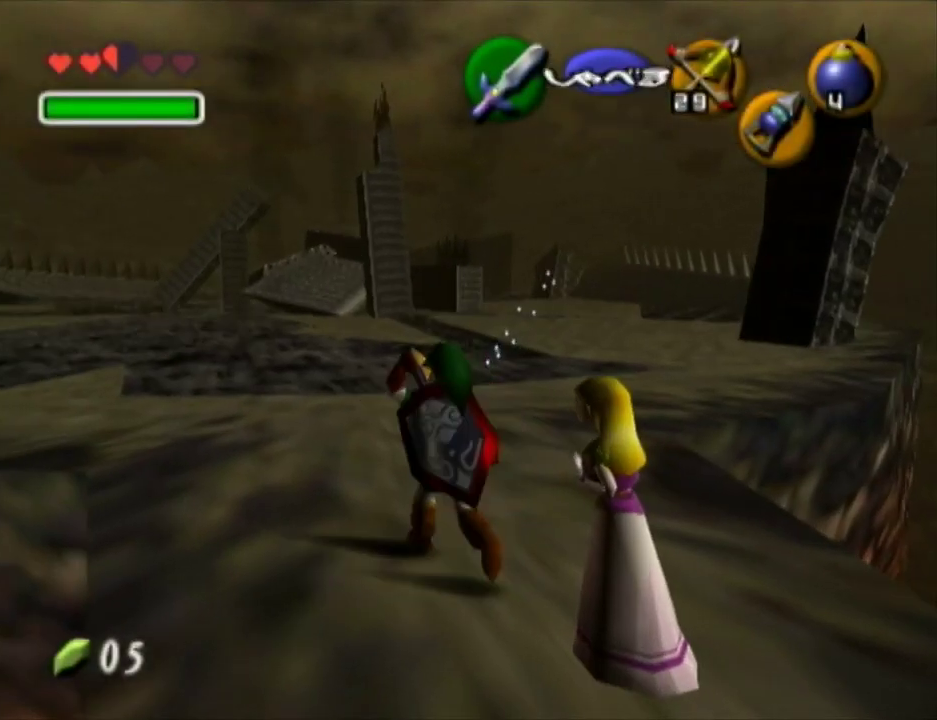
{"buttons": ["L1"], "left_stick": "center", "right_stick": "center", "events": [[217, "L1", "down"], [283, "A", "down"], [283, "left_stick", "up"], [400, "left_stick", "center"], [467, "A", "up"]]}
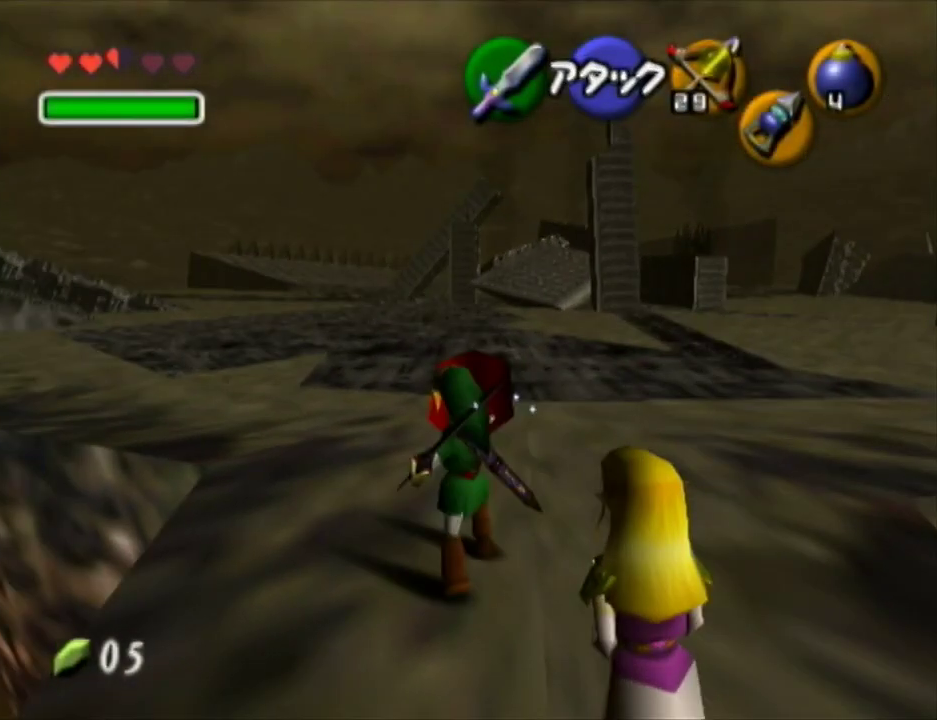
{"buttons": [], "left_stick": "center", "right_stick": "center", "events": [[283, "L1", "up"]]}
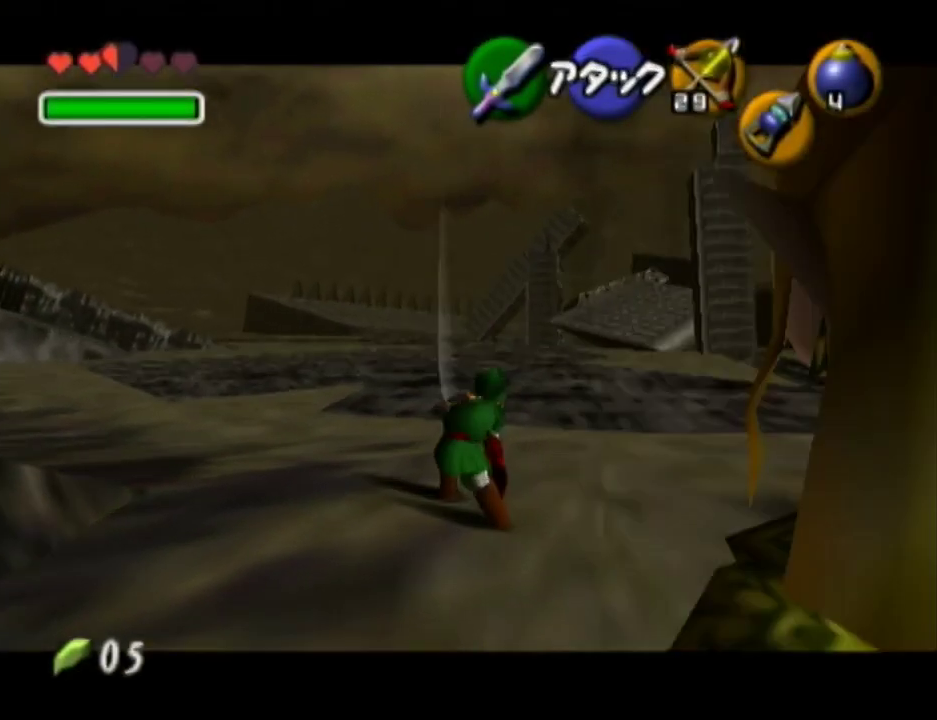
{"buttons": [], "left_stick": "center", "right_stick": "center", "events": [[183, "left_stick", "up-right"], [500, "left_stick", "center"]]}
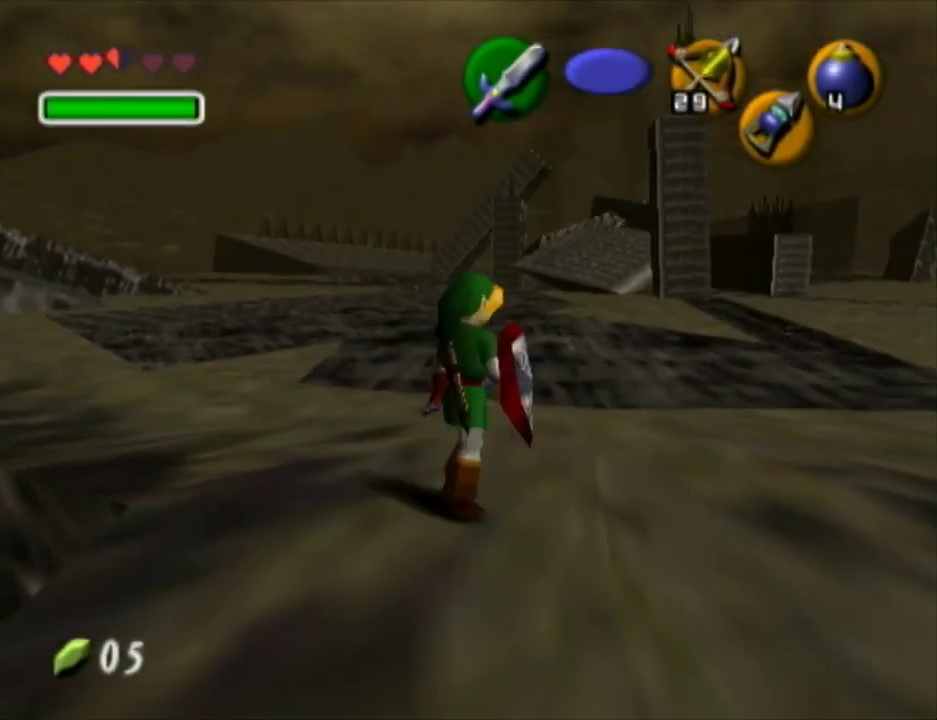
{"buttons": ["L1"], "left_stick": "up", "right_stick": "center", "events": [[33, "left_stick", "down"], [183, "L1", "down"], [183, "left_stick", "center"], [400, "left_stick", "up"]]}
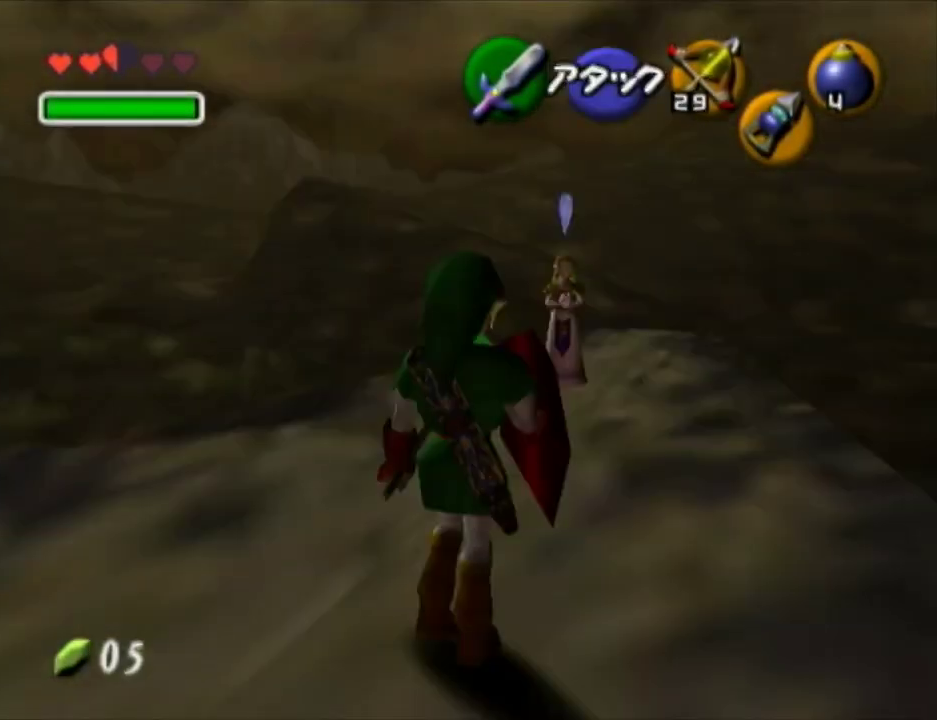
{"buttons": ["L1"], "left_stick": "center", "right_stick": "center", "events": [[133, "left_stick", "center"], [217, "left_stick", "left"], [250, "A", "down"], [433, "A", "up"], [433, "left_stick", "center"]]}
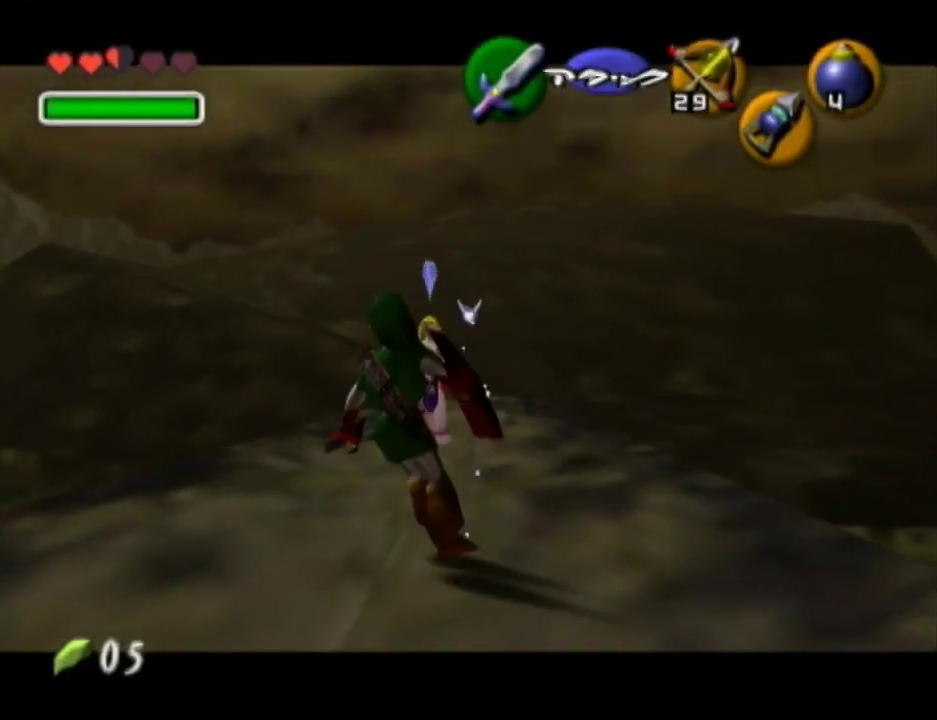
{"buttons": ["A", "L1", "R1"], "left_stick": "right", "right_stick": "center", "events": [[150, "X", "down"], [217, "left_stick", "right"], [250, "R1", "down"], [250, "X", "up"], [350, "A", "down"]]}
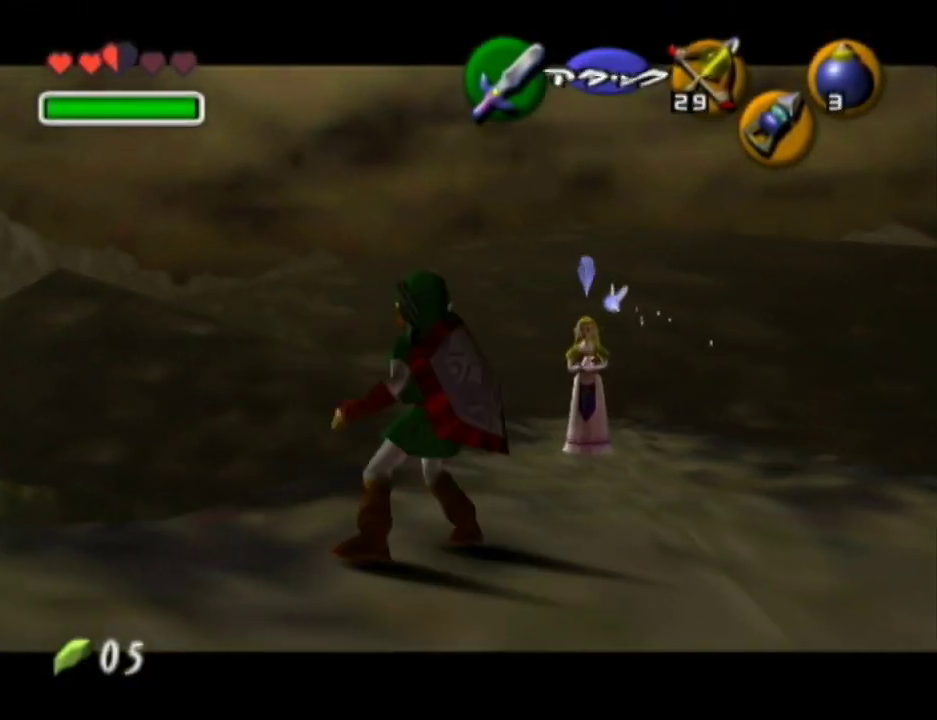
{"buttons": ["A", "L1", "R1"], "left_stick": "down", "right_stick": "center", "events": [[33, "A", "up"], [100, "left_stick", "center"], [217, "R1", "up"], [317, "X", "down"], [383, "left_stick", "down"], [417, "R1", "down"], [417, "X", "up"], [500, "A", "down"]]}
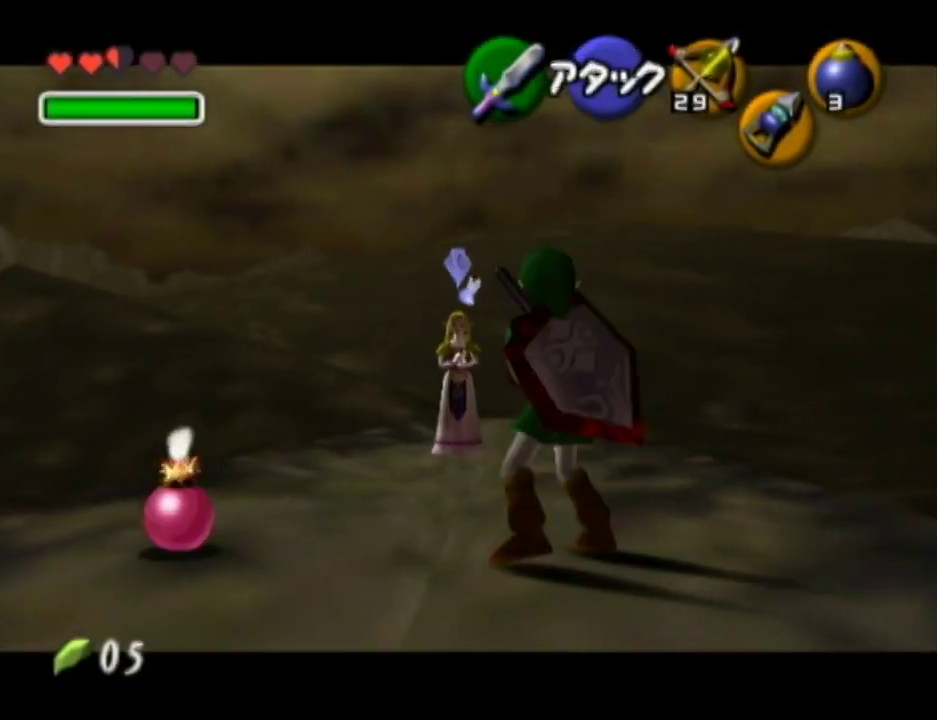
{"buttons": ["L1", "R1"], "left_stick": "center", "right_stick": "center", "events": [[183, "A", "up"], [283, "left_stick", "center"]]}
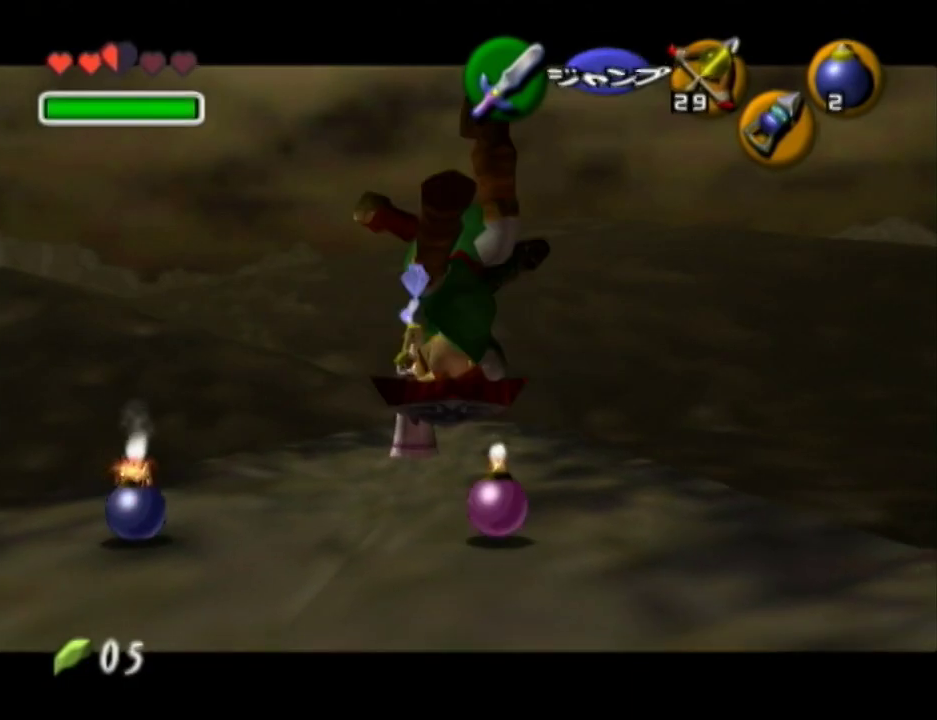
{"buttons": ["A", "L1", "R1"], "left_stick": "center", "right_stick": "center", "events": [[150, "R1", "up"], [250, "R1", "down"], [433, "A", "down"]]}
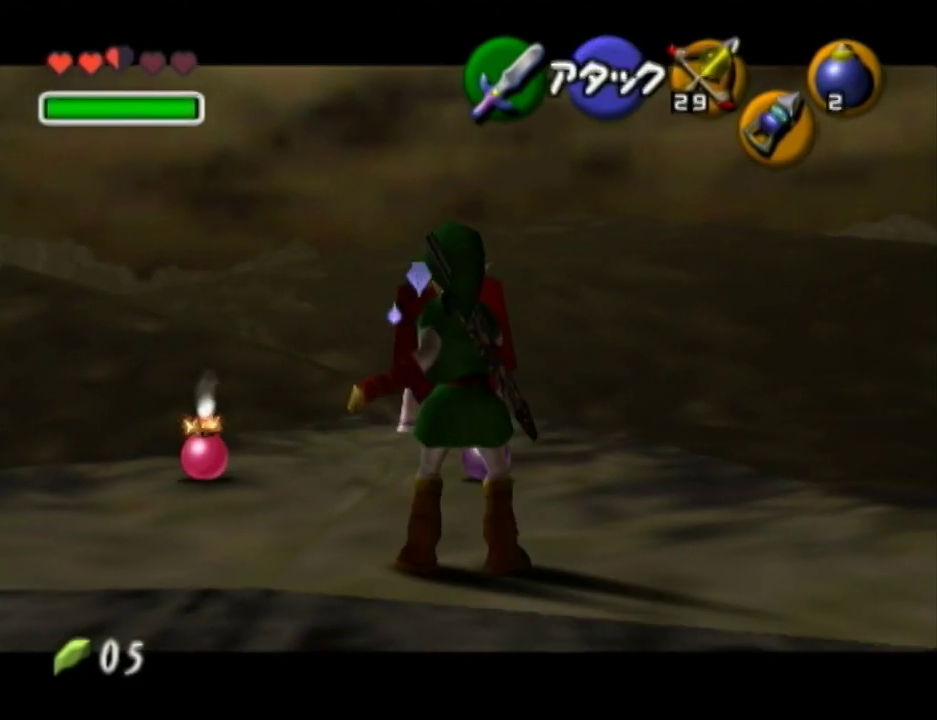
{"buttons": ["L1", "R1"], "left_stick": "center", "right_stick": "center", "events": [[167, "A", "up"]]}
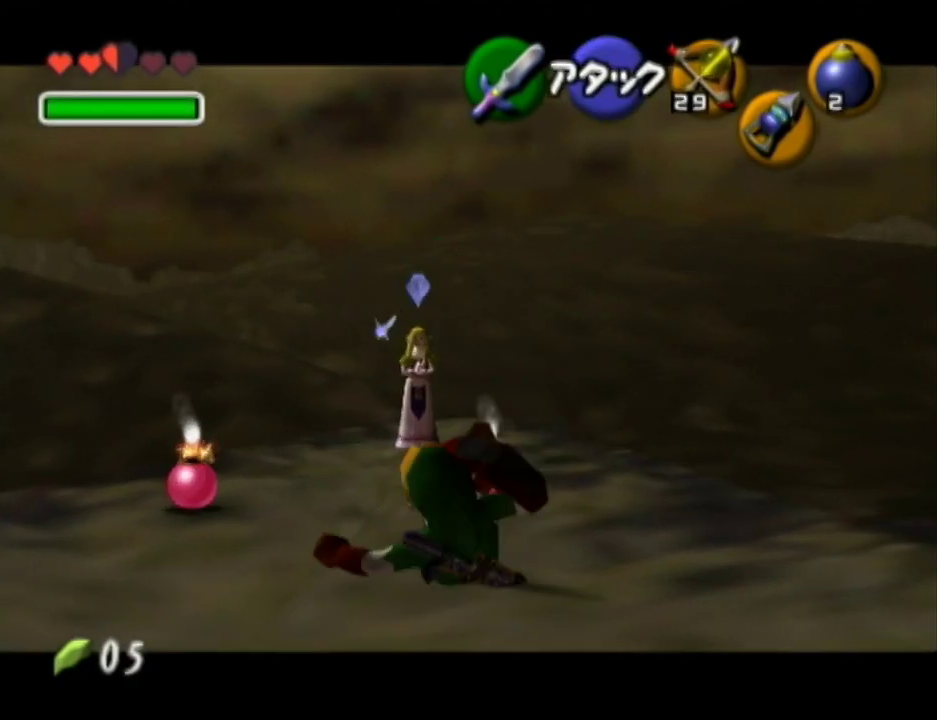
{"buttons": ["L1", "R1"], "left_stick": "center", "right_stick": "center", "events": []}
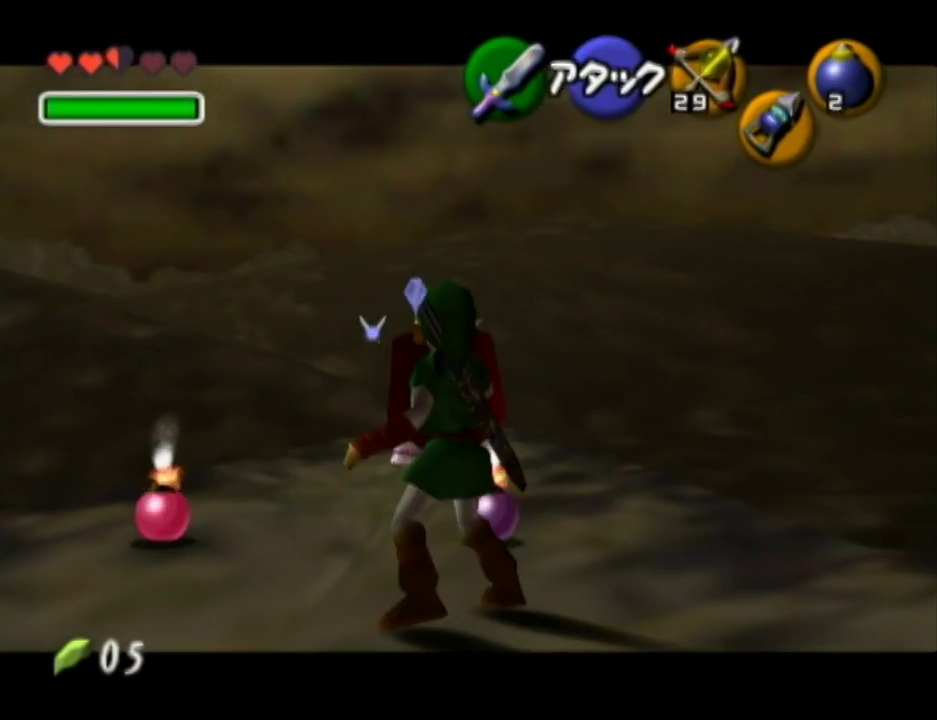
{"buttons": ["L1", "R1"], "left_stick": "center", "right_stick": "center", "events": []}
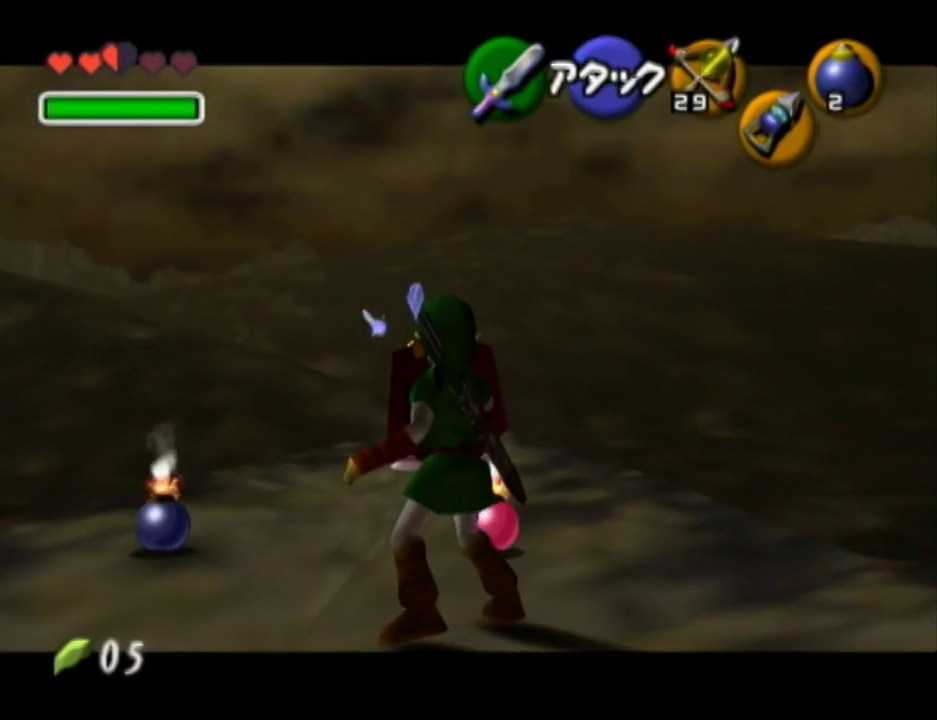
{"buttons": ["L1", "R1"], "left_stick": "up", "right_stick": "center", "events": [[33, "left_stick", "up"], [67, "A", "down"], [167, "A", "up"], [183, "A", "down"], [250, "A", "up"], [317, "A", "down"], [383, "A", "up"], [400, "A", "down"], [467, "A", "up"]]}
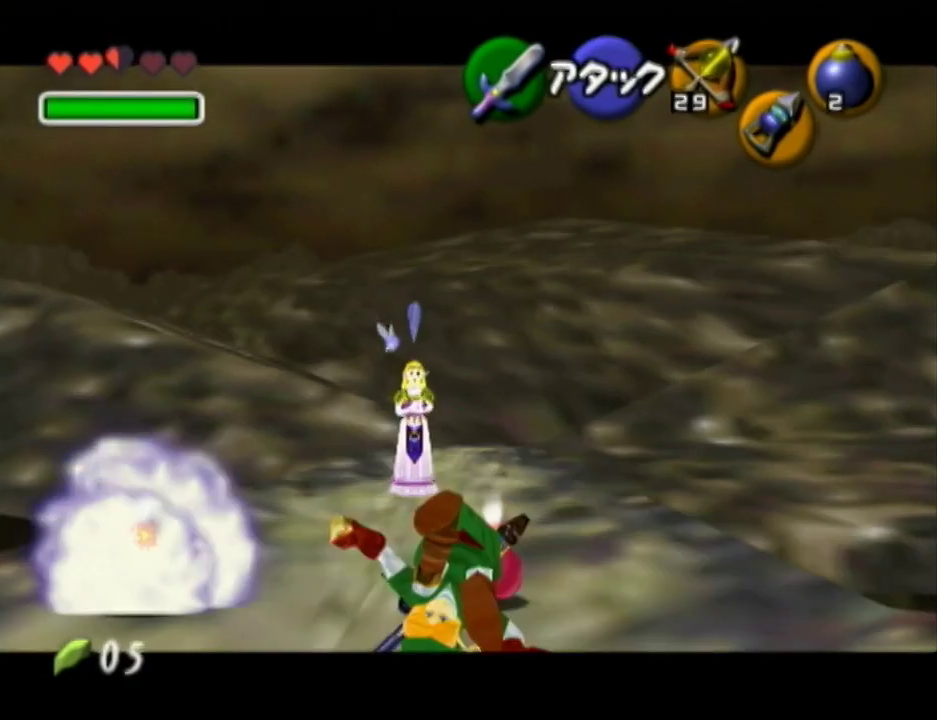
{"buttons": ["L1", "R1"], "left_stick": "center", "right_stick": "center", "events": [[33, "A", "down"], [100, "A", "up"], [167, "A", "down"], [183, "left_stick", "center"], [217, "A", "up"]]}
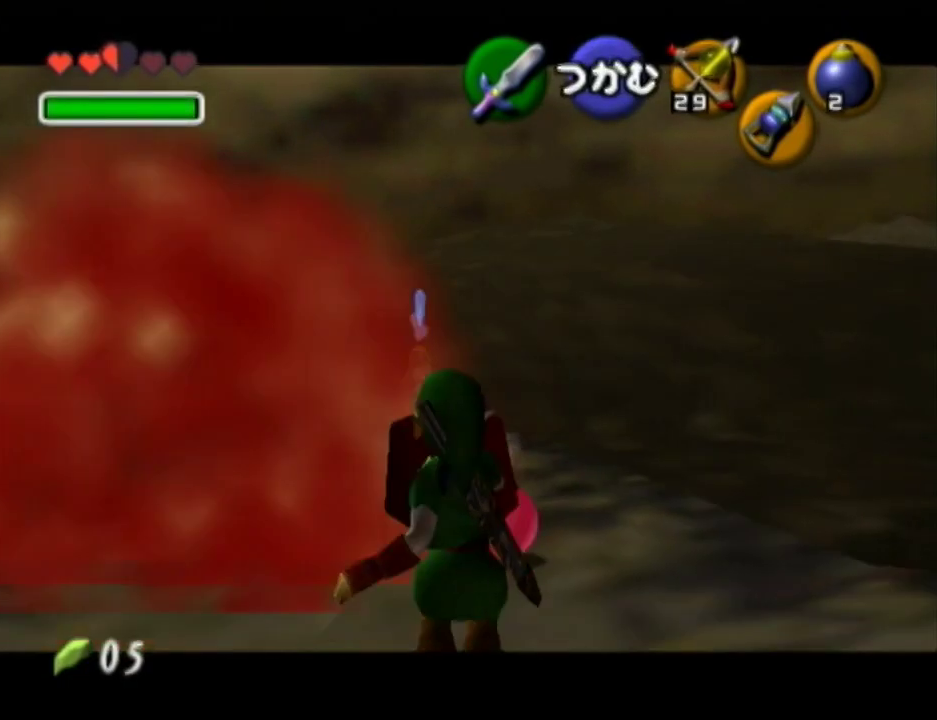
{"buttons": ["R1"], "left_stick": "center", "right_stick": "center", "events": [[100, "L1", "up"]]}
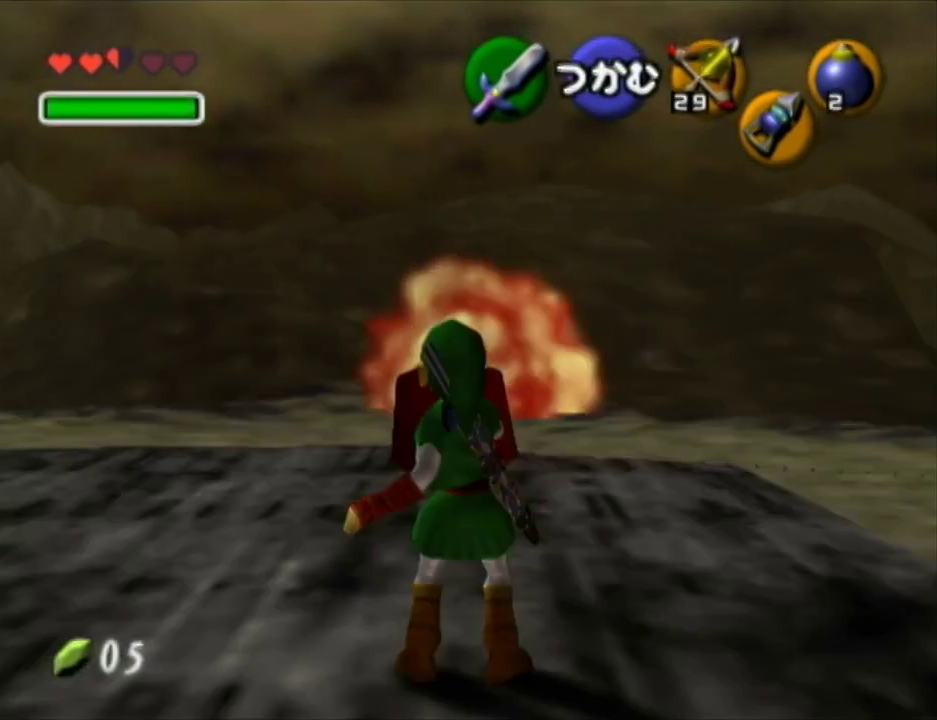
{"buttons": ["R1"], "left_stick": "center", "right_stick": "center", "events": []}
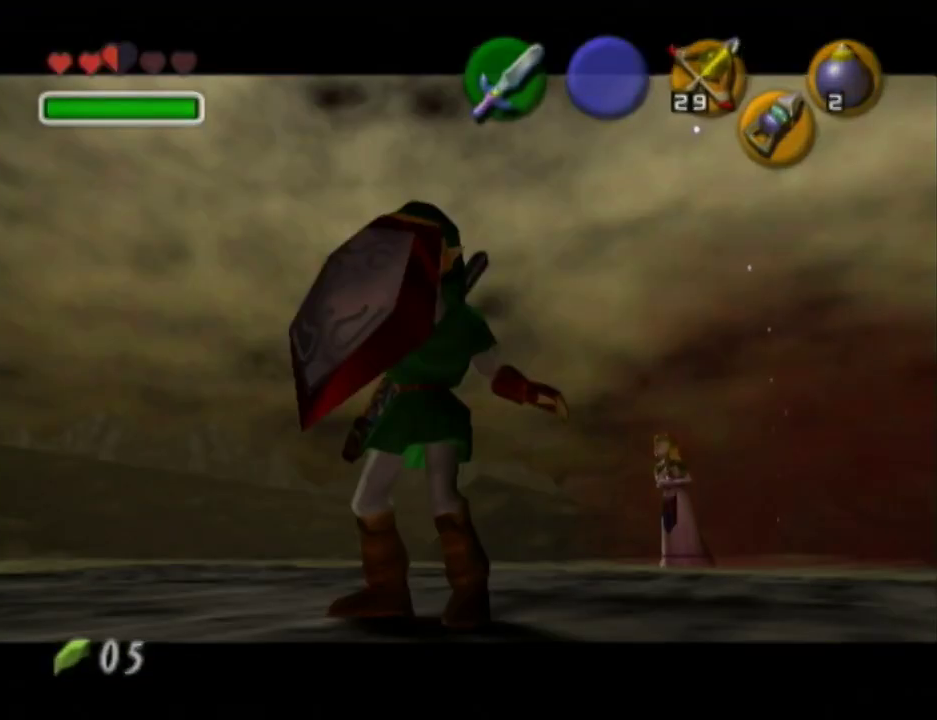
{"buttons": ["R1"], "left_stick": "center", "right_stick": "center", "events": []}
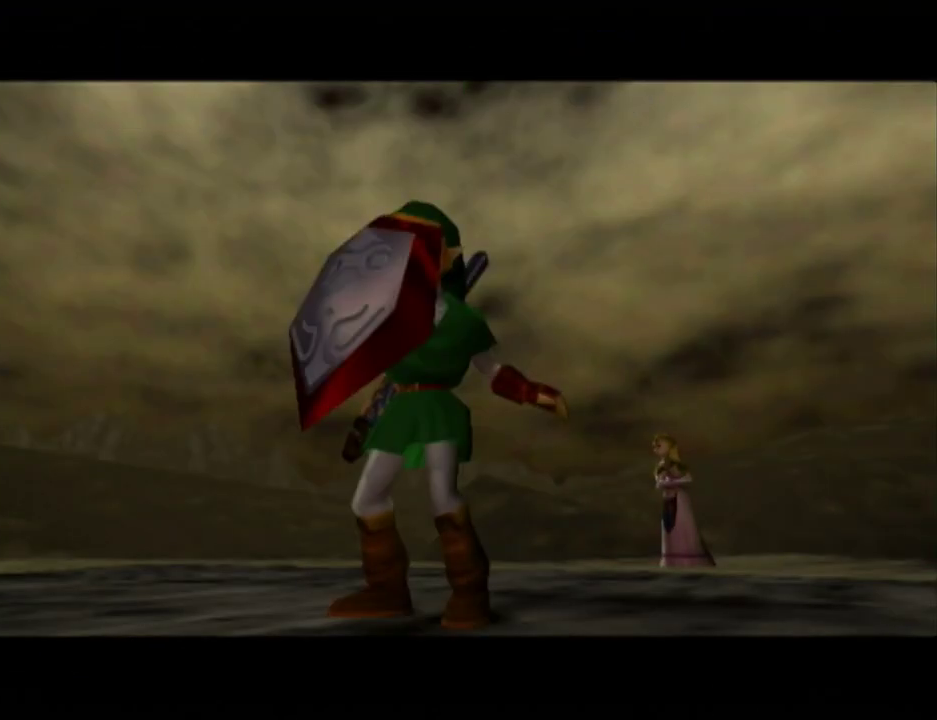
{"buttons": ["R1"], "left_stick": "center", "right_stick": "center", "events": []}
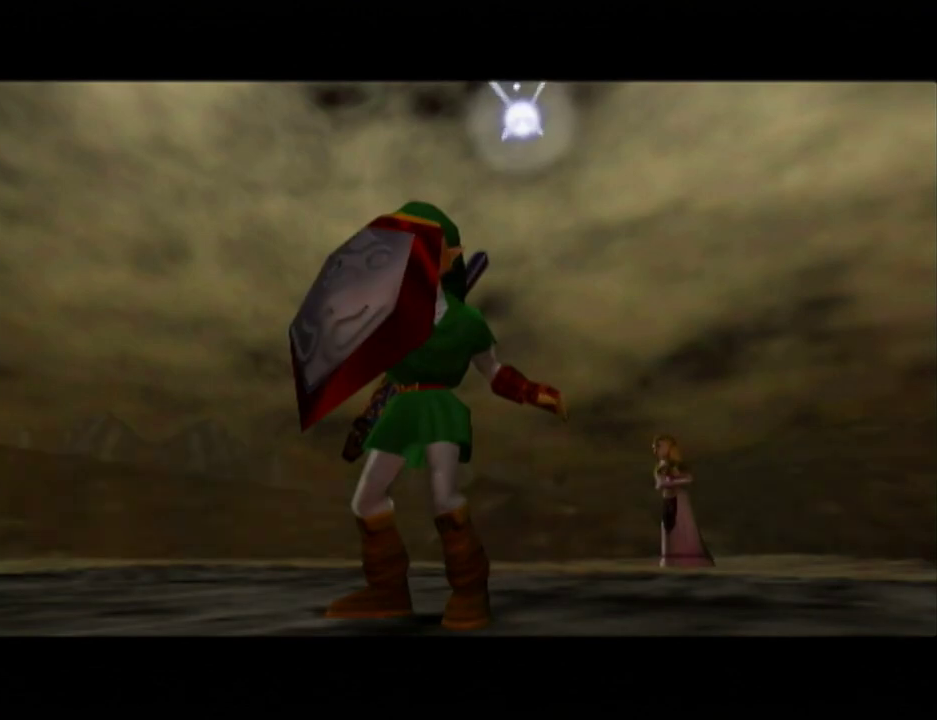
{"buttons": ["R1"], "left_stick": "center", "right_stick": "center", "events": []}
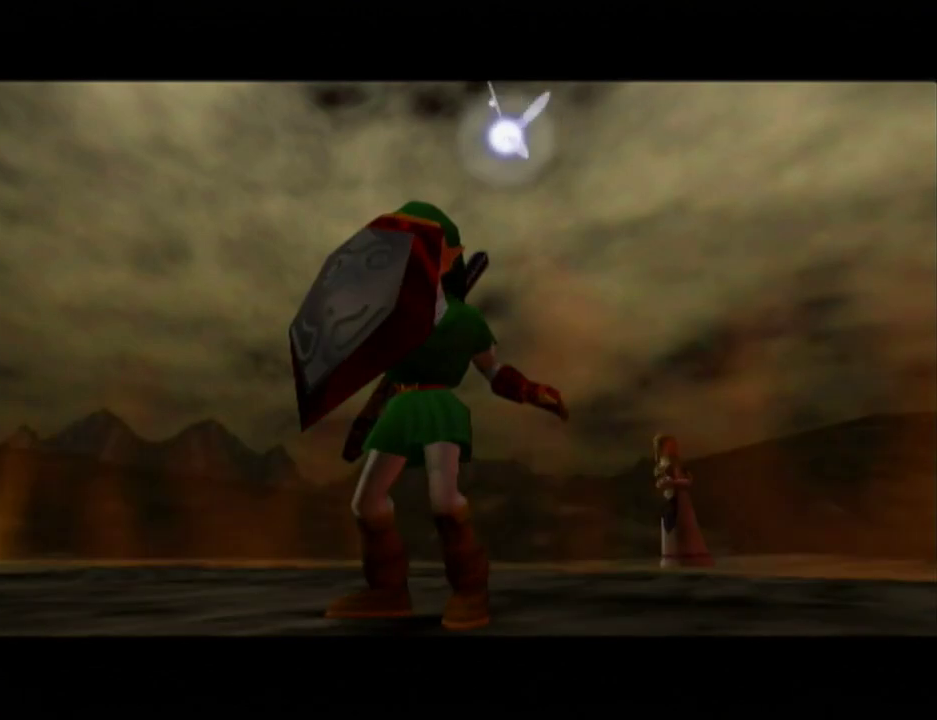
{"buttons": ["R1"], "left_stick": "center", "right_stick": "center", "events": []}
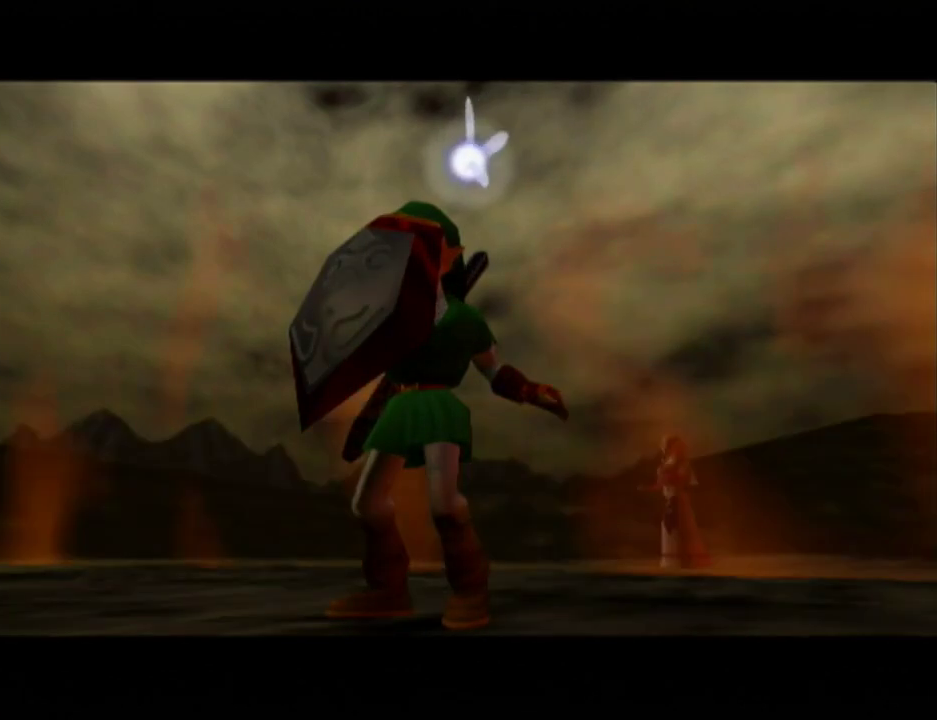
{"buttons": ["R1"], "left_stick": "center", "right_stick": "center", "events": []}
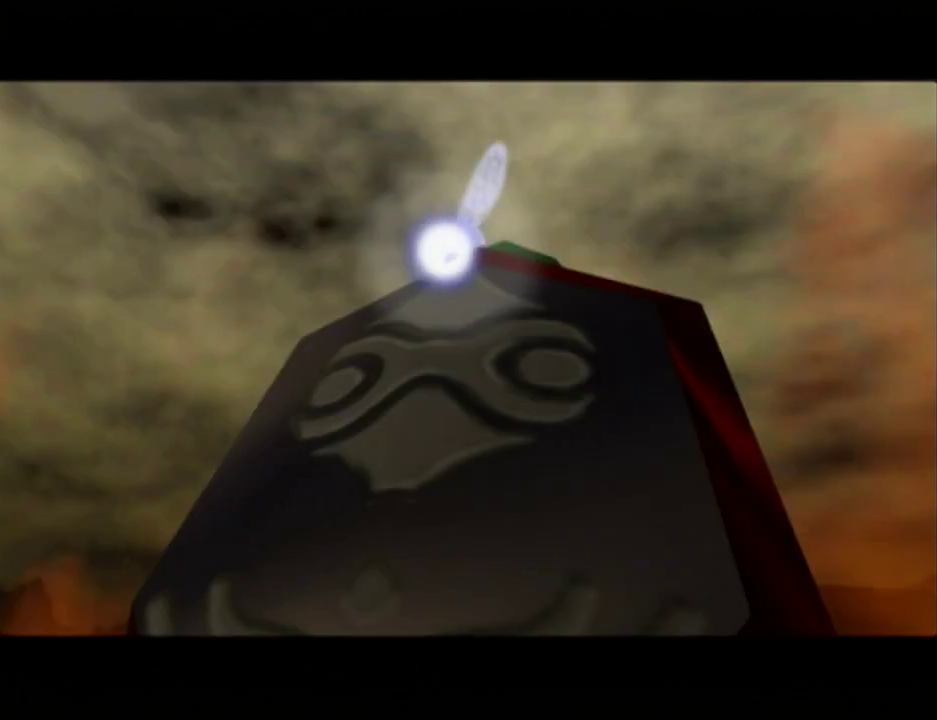
{"buttons": ["R1"], "left_stick": "center", "right_stick": "center", "events": []}
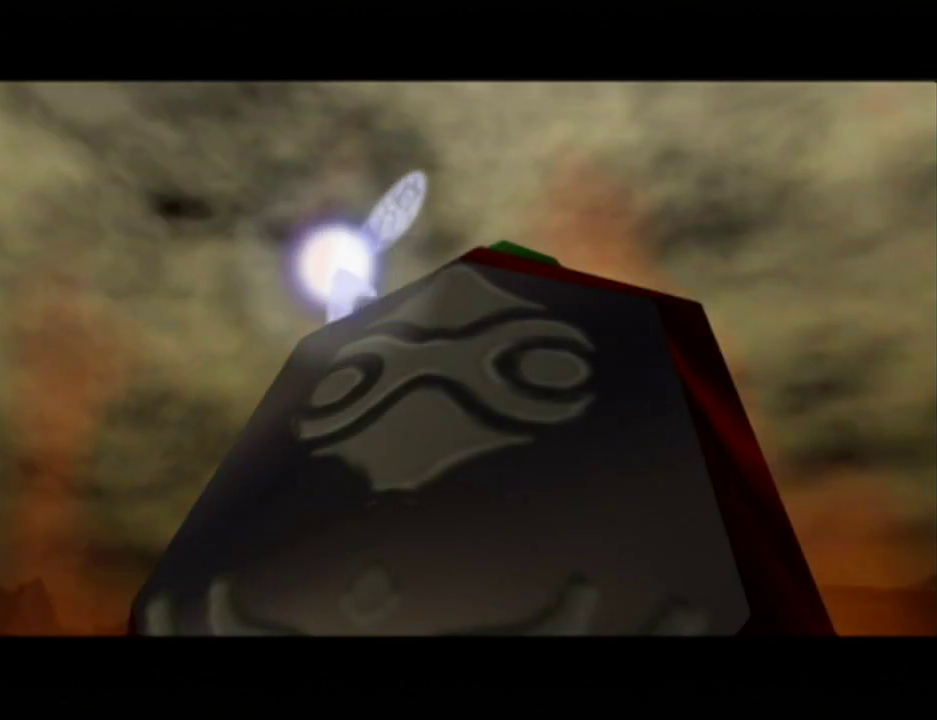
{"buttons": ["R1"], "left_stick": "center", "right_stick": "center", "events": []}
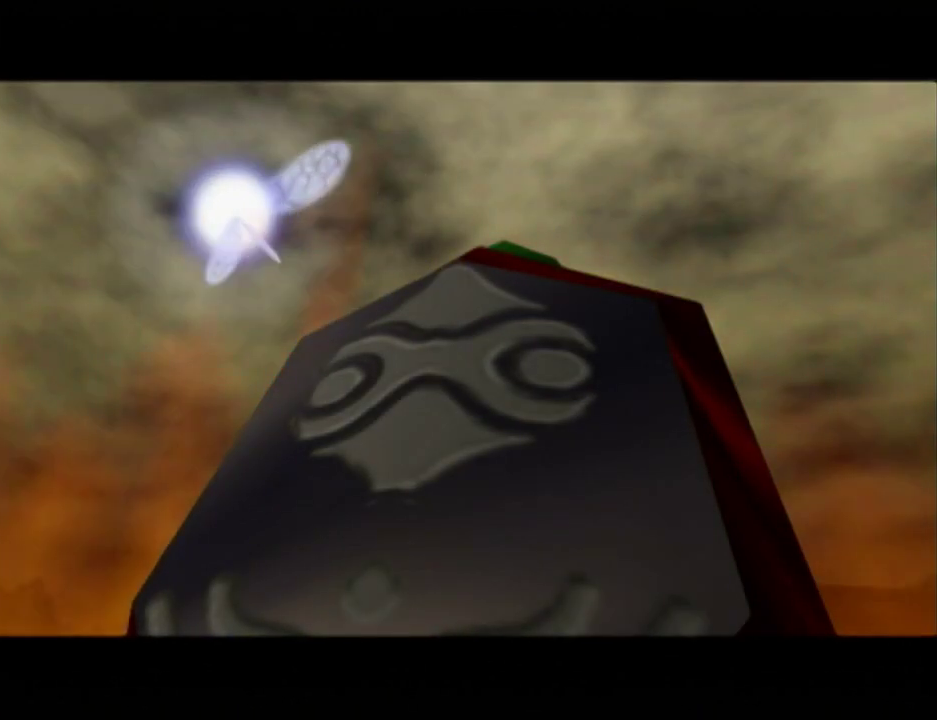
{"buttons": ["R1"], "left_stick": "center", "right_stick": "center", "events": []}
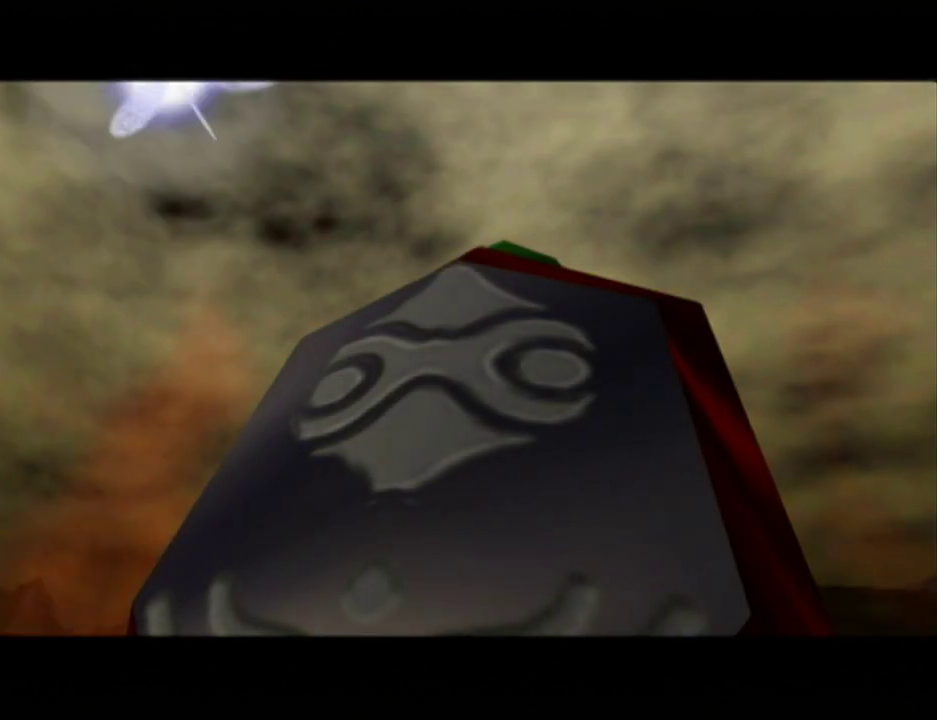
{"buttons": ["R1"], "left_stick": "center", "right_stick": "center", "events": []}
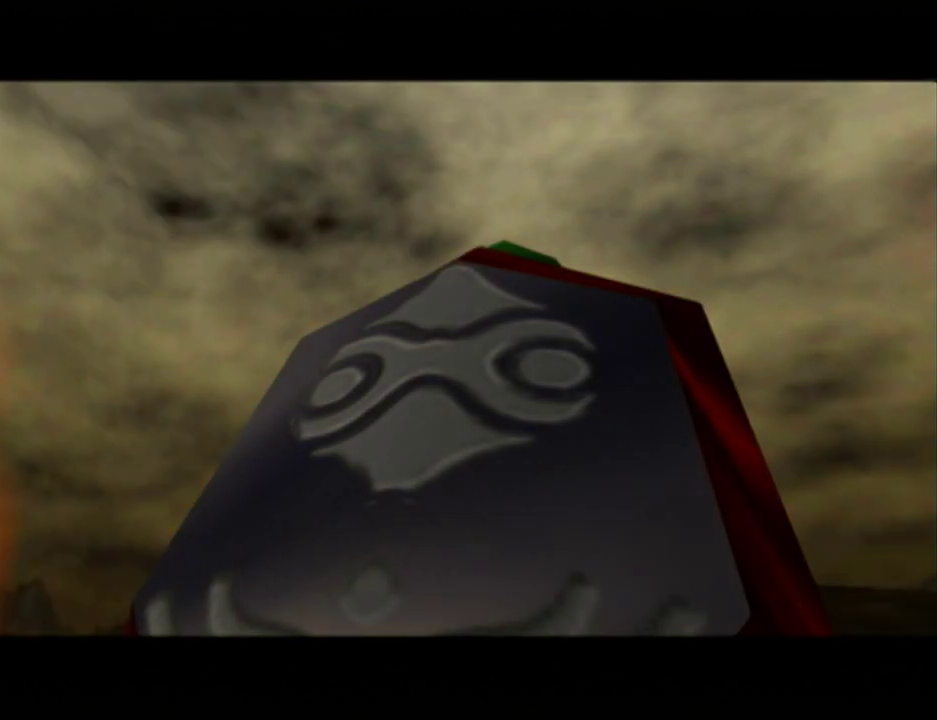
{"buttons": ["R1"], "left_stick": "center", "right_stick": "center", "events": []}